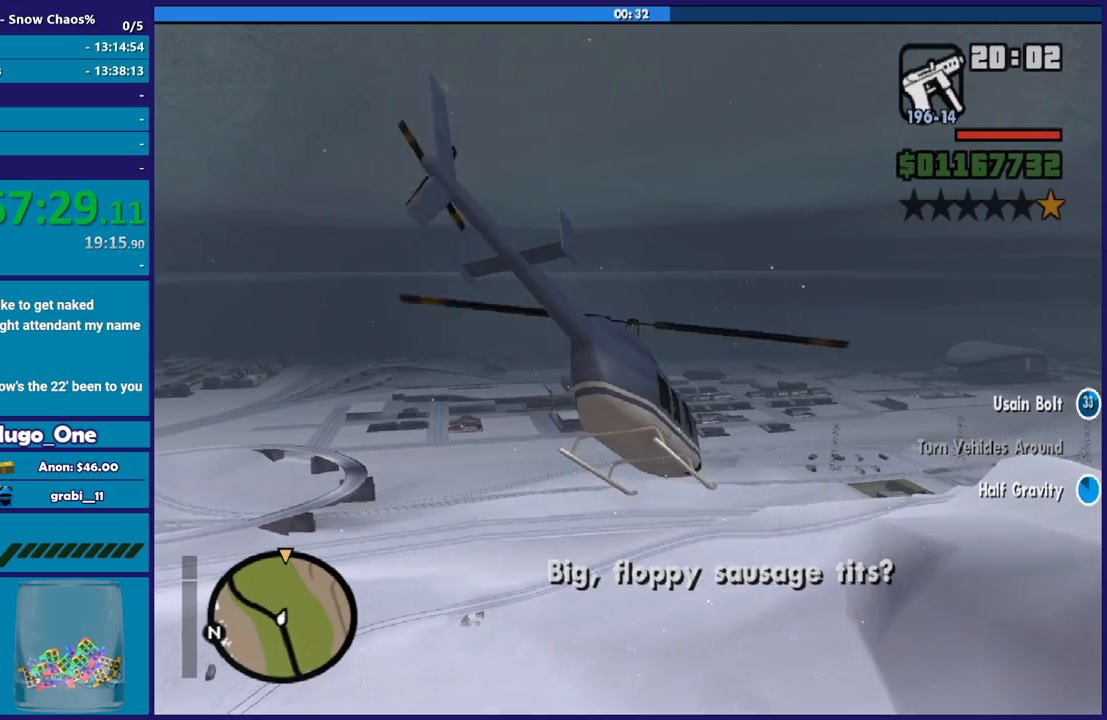
Gameplay with a controller (Xbox layout); each line is a JSON object with the inputs held at the frame after it. "events" lists button and stick changes between this image and that frame as [ms after this image, input, new state], when the widget could be followed in between.
{"buttons": ["L1"], "left_stick": "left", "right_stick": "center", "events": [[367, "L1", "down"]]}
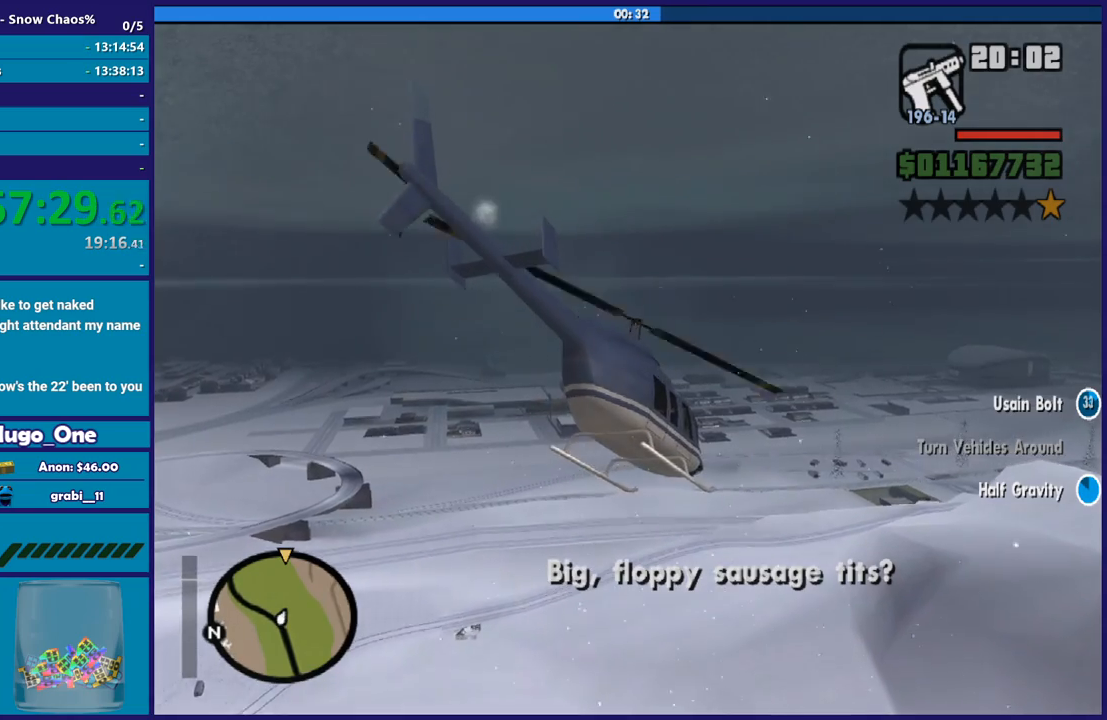
{"buttons": ["R2"], "left_stick": "left", "right_stick": "center", "events": [[33, "L1", "up"], [167, "R2", "down"]]}
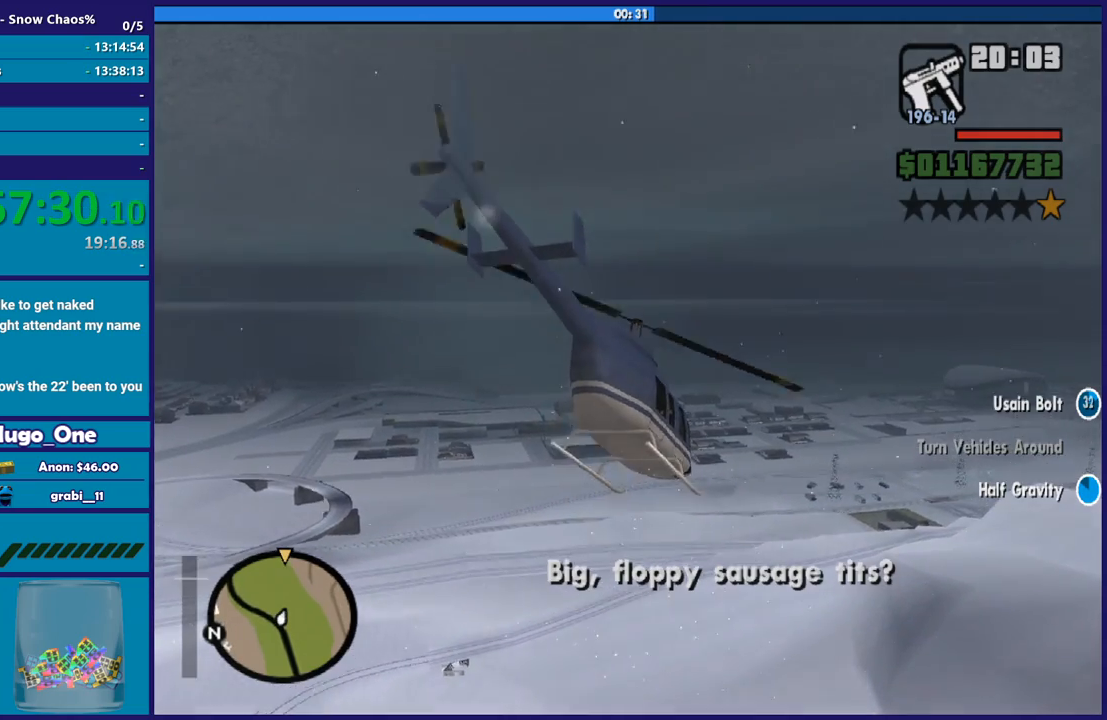
{"buttons": [], "left_stick": "left", "right_stick": "center", "events": [[267, "R2", "up"]]}
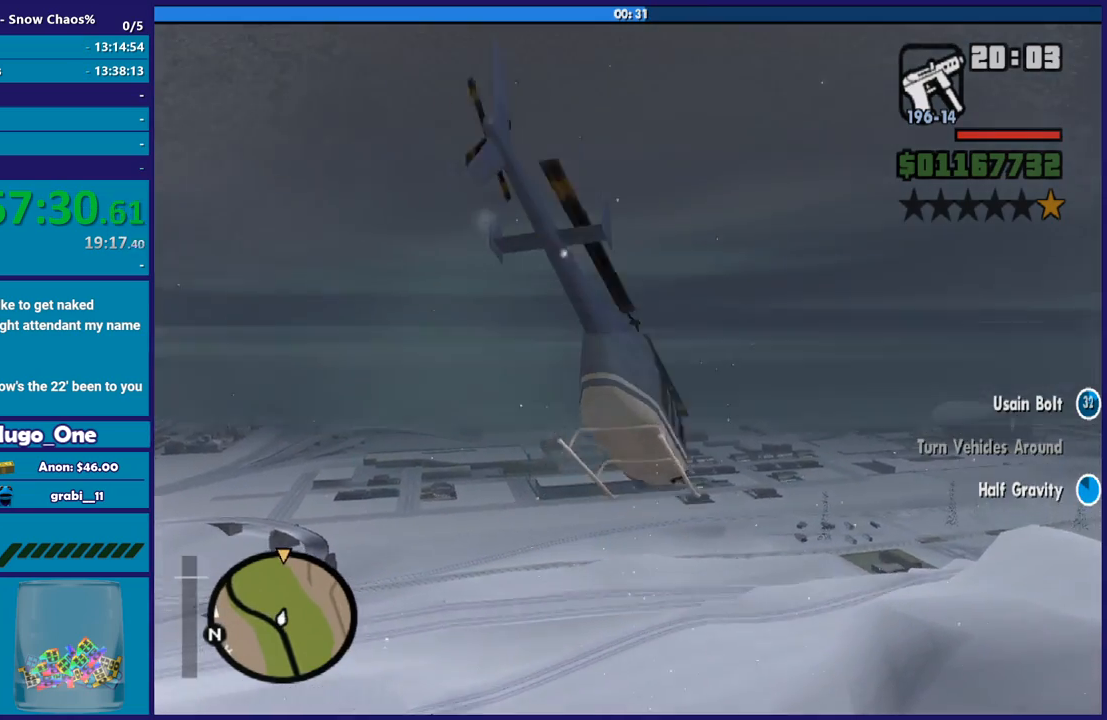
{"buttons": ["R2"], "left_stick": "left", "right_stick": "center", "events": [[167, "R2", "down"]]}
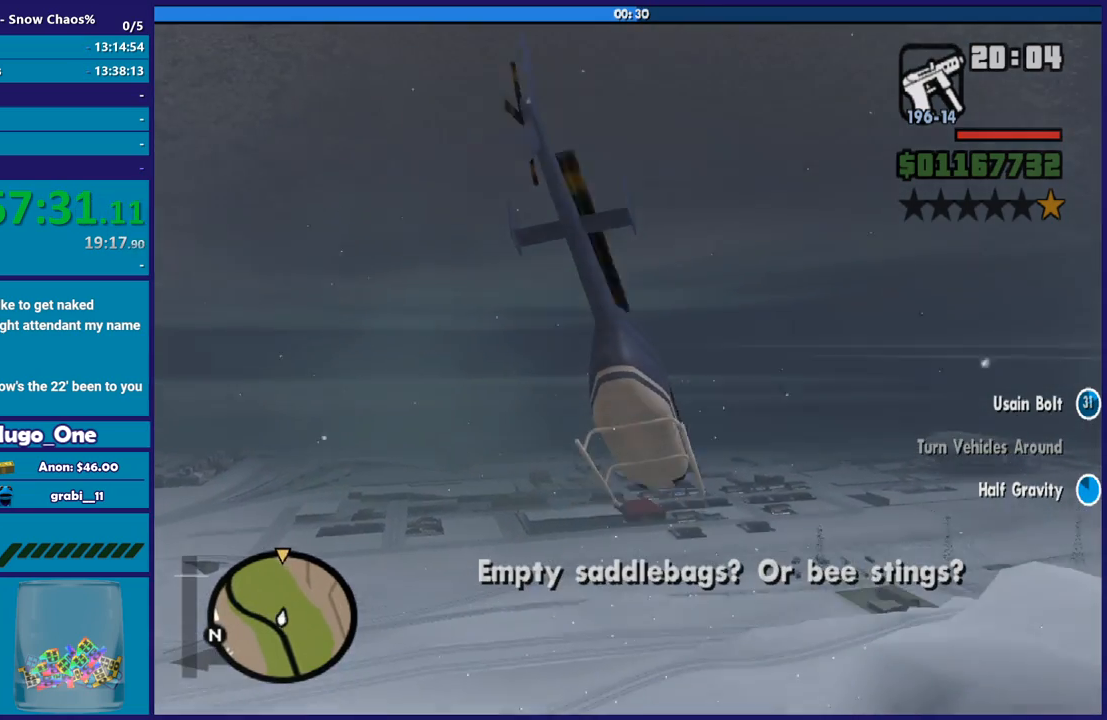
{"buttons": ["L2"], "left_stick": "center", "right_stick": "center", "events": [[167, "R2", "up"], [201, "L2", "down"], [334, "left_stick", "center"]]}
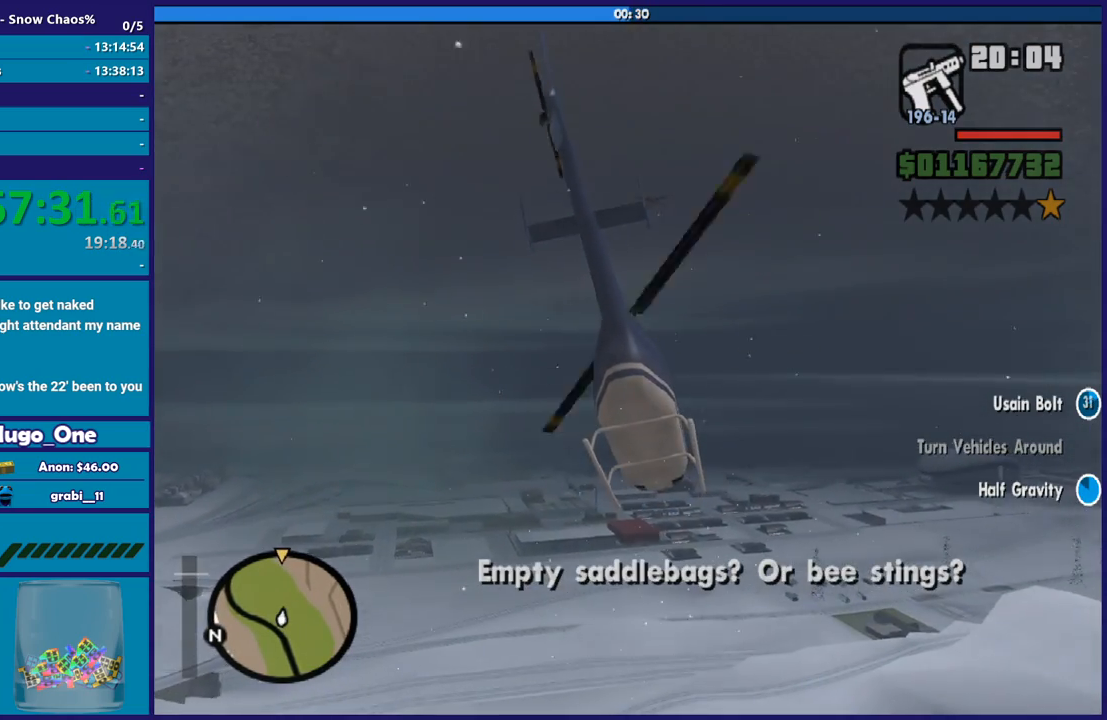
{"buttons": ["L2"], "left_stick": "left", "right_stick": "center", "events": [[200, "left_stick", "left"]]}
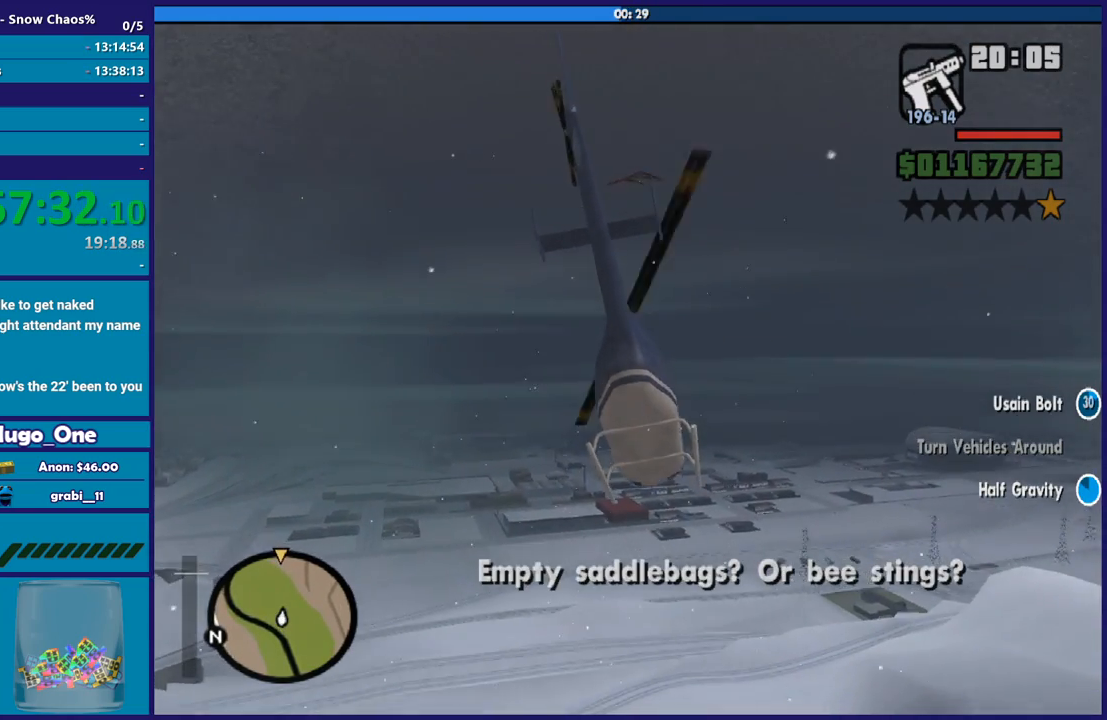
{"buttons": ["L2"], "left_stick": "left", "right_stick": "center", "events": []}
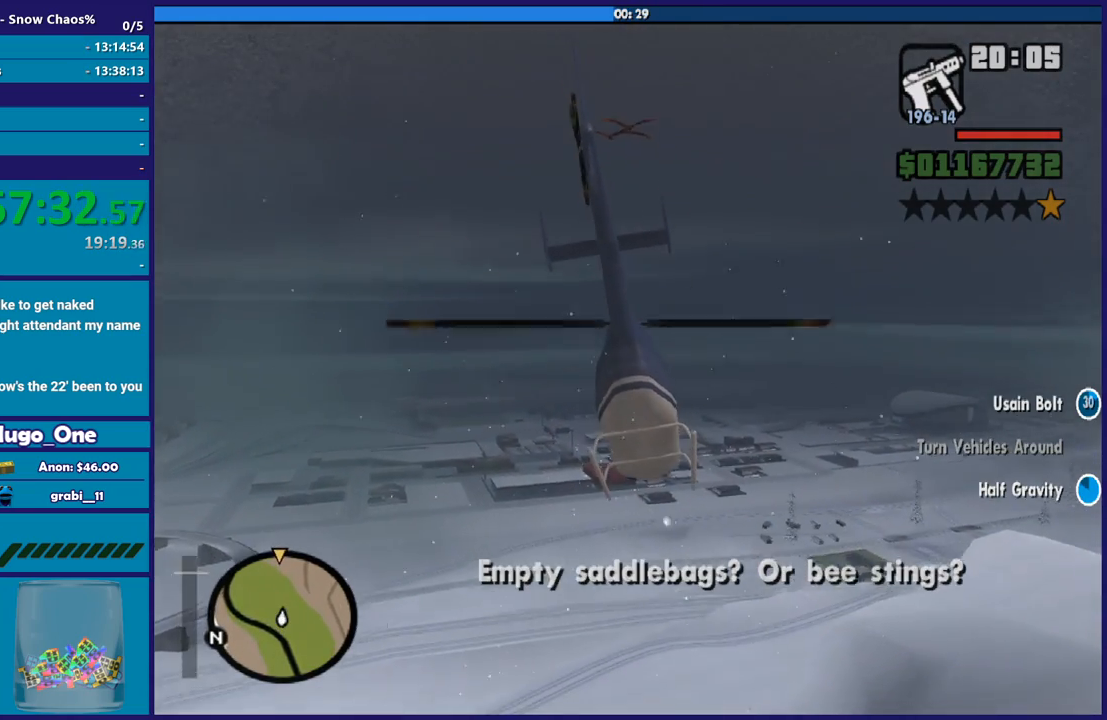
{"buttons": ["L2"], "left_stick": "left", "right_stick": "center", "events": []}
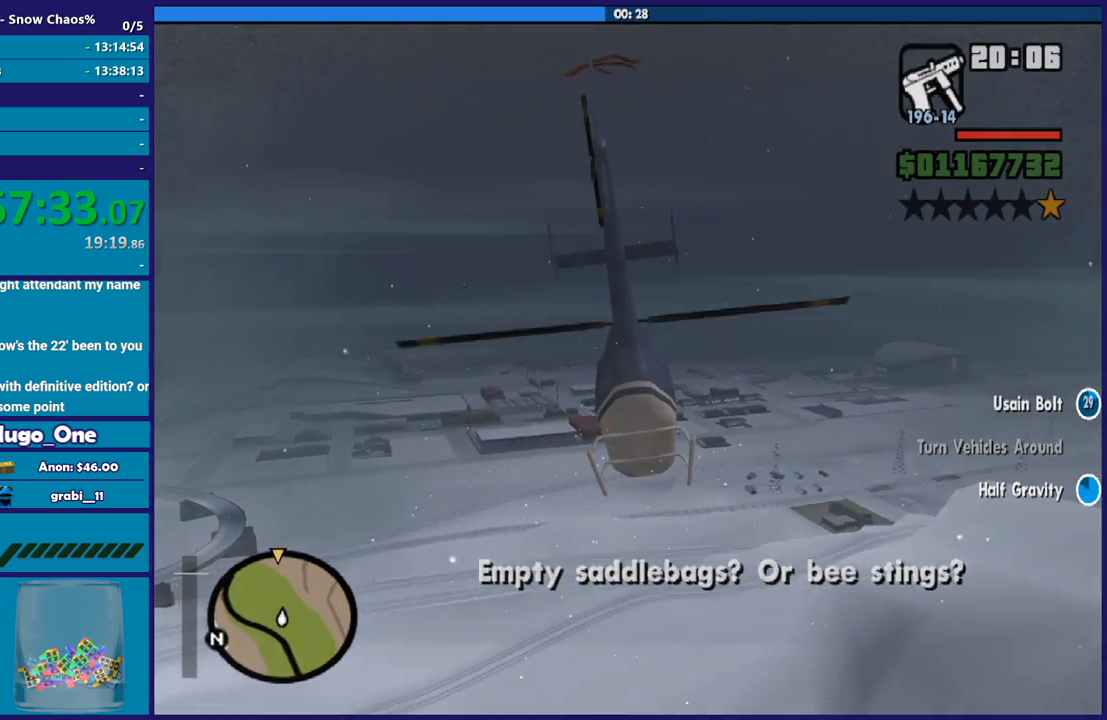
{"buttons": ["L2"], "left_stick": "left", "right_stick": "center", "events": []}
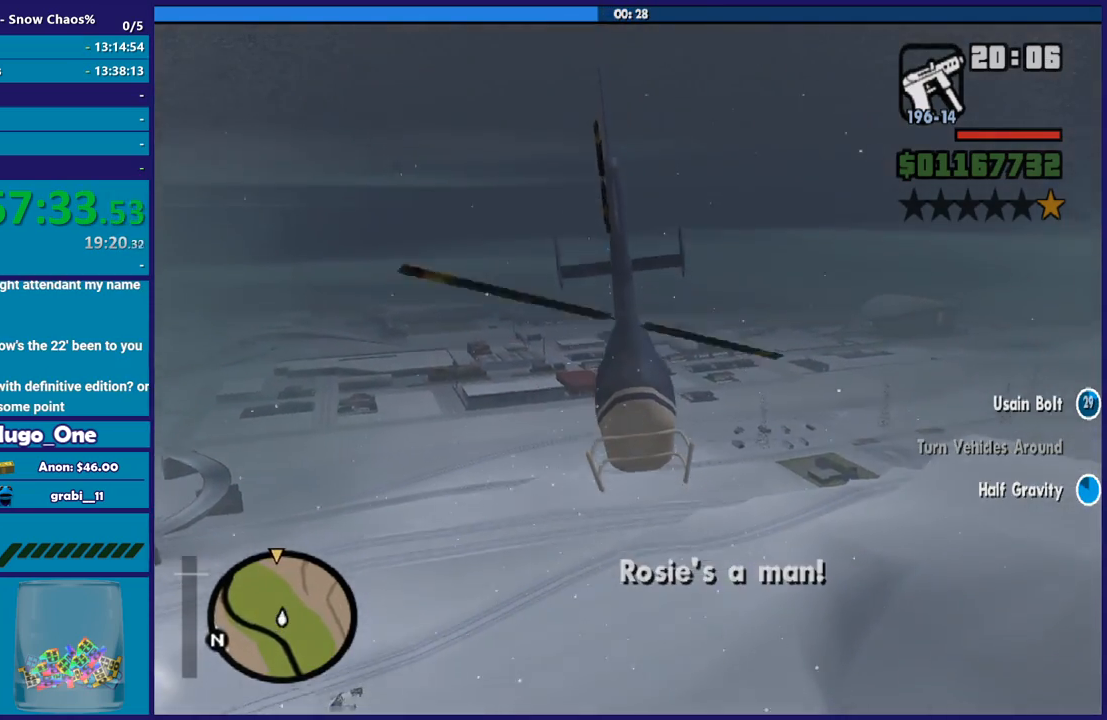
{"buttons": ["L2"], "left_stick": "left", "right_stick": "up", "events": [[201, "right_stick", "up"]]}
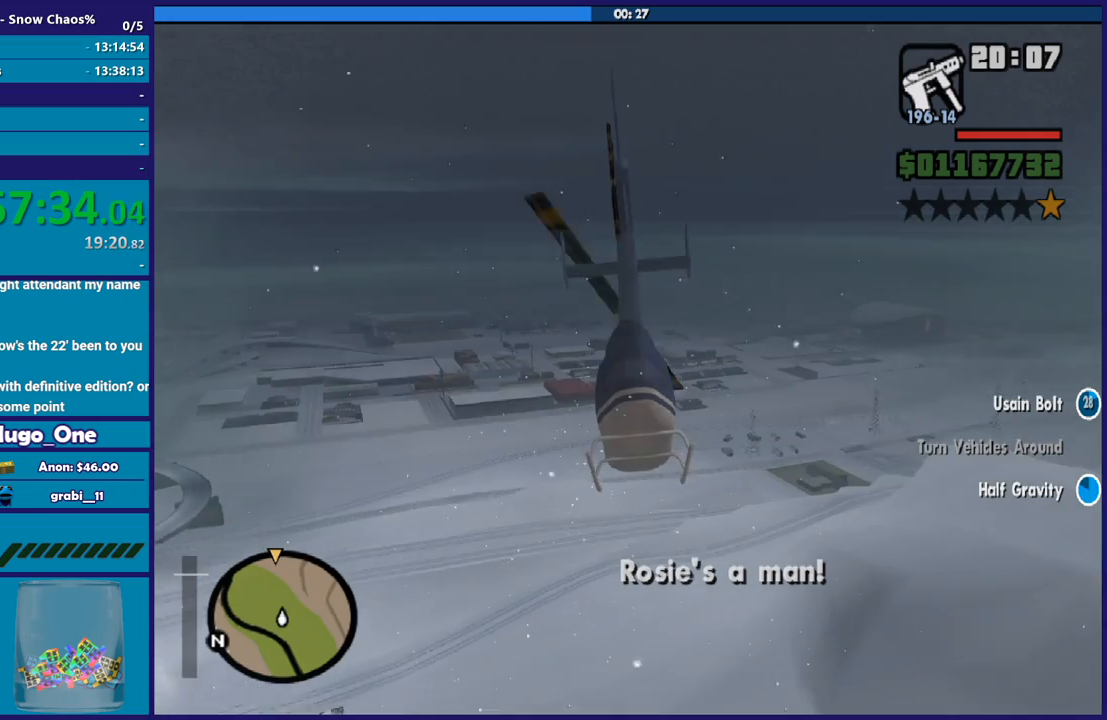
{"buttons": ["L2"], "left_stick": "left", "right_stick": "center", "events": [[400, "right_stick", "center"]]}
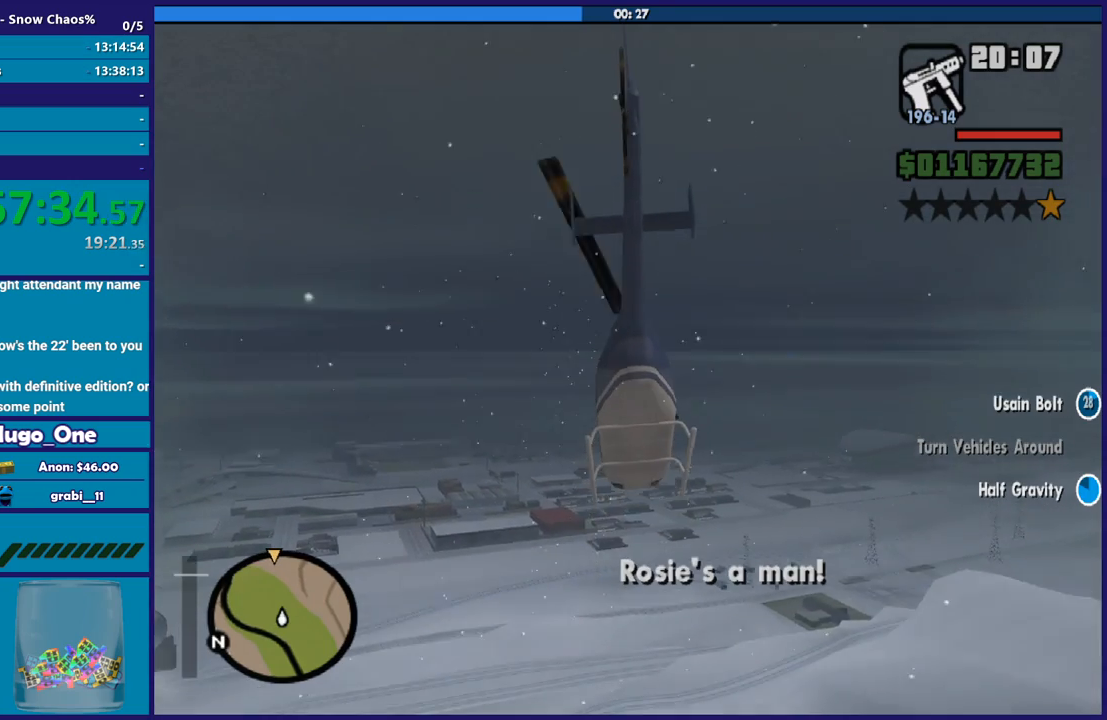
{"buttons": ["L2"], "left_stick": "left", "right_stick": "center", "events": []}
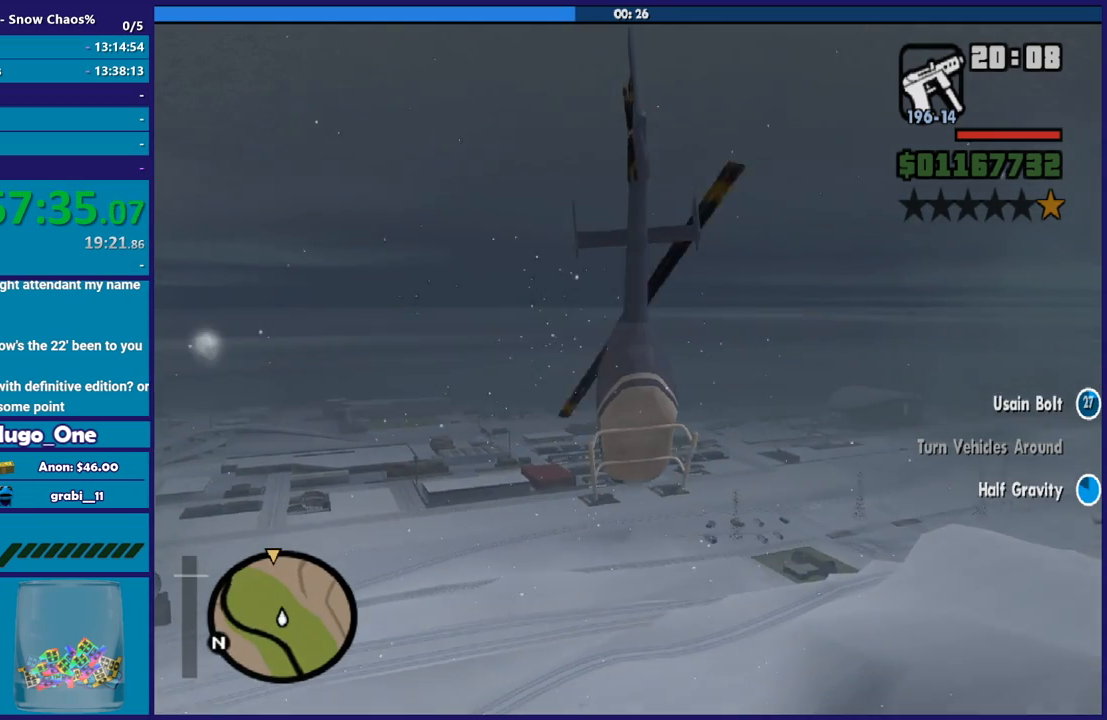
{"buttons": ["R2"], "left_stick": "left", "right_stick": "center", "events": [[200, "R2", "down"], [300, "L2", "up"]]}
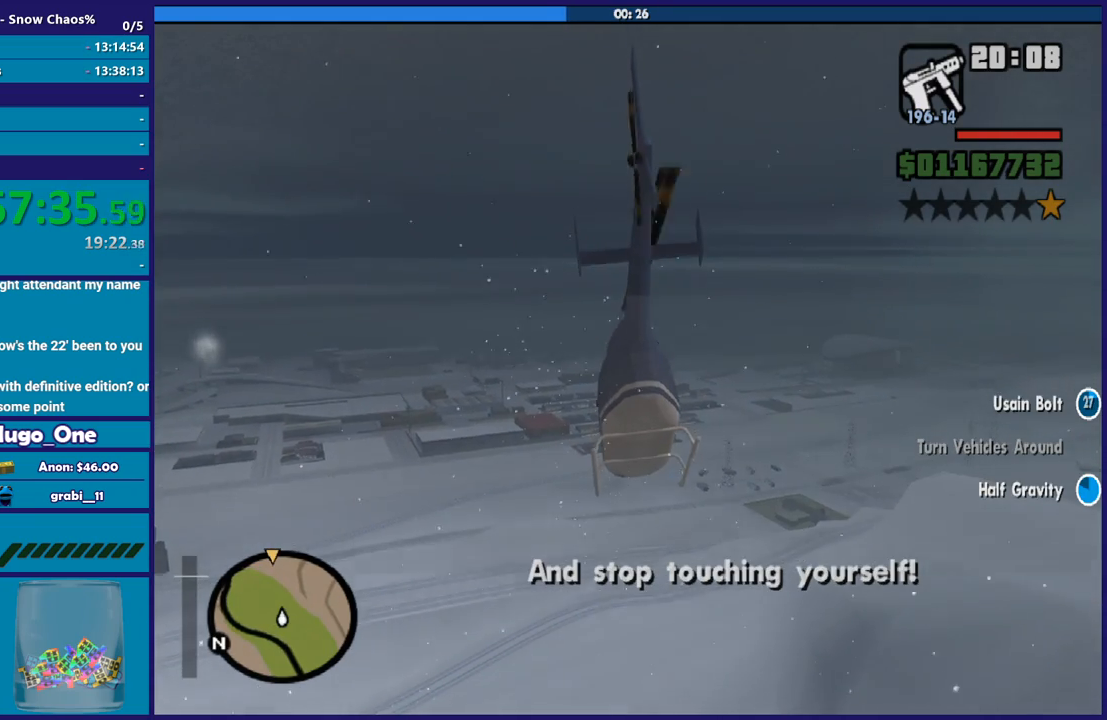
{"buttons": ["R2"], "left_stick": "left", "right_stick": "center", "events": []}
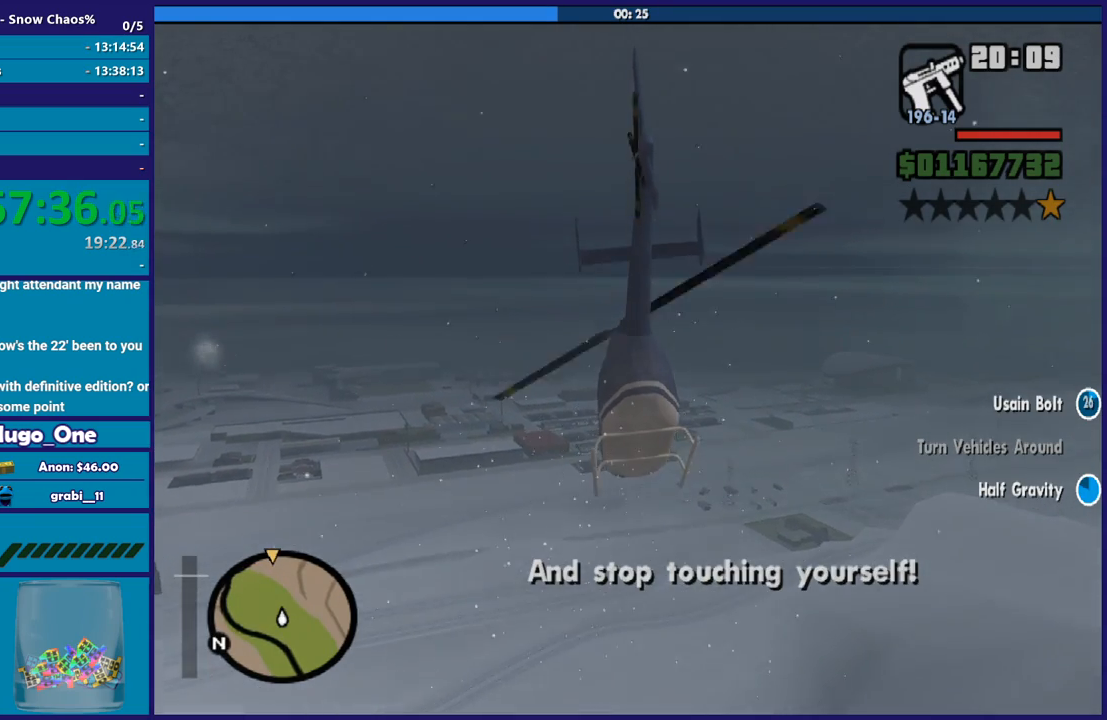
{"buttons": ["R2"], "left_stick": "left", "right_stick": "center", "events": []}
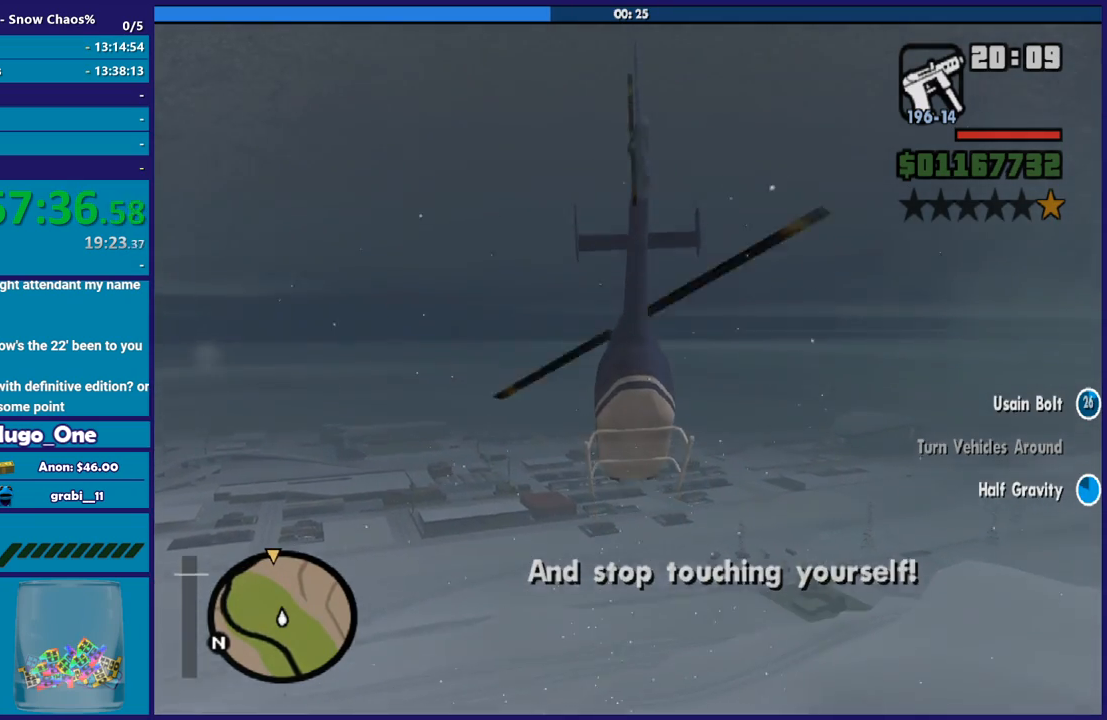
{"buttons": ["R2"], "left_stick": "center", "right_stick": "center", "events": [[301, "left_stick", "center"]]}
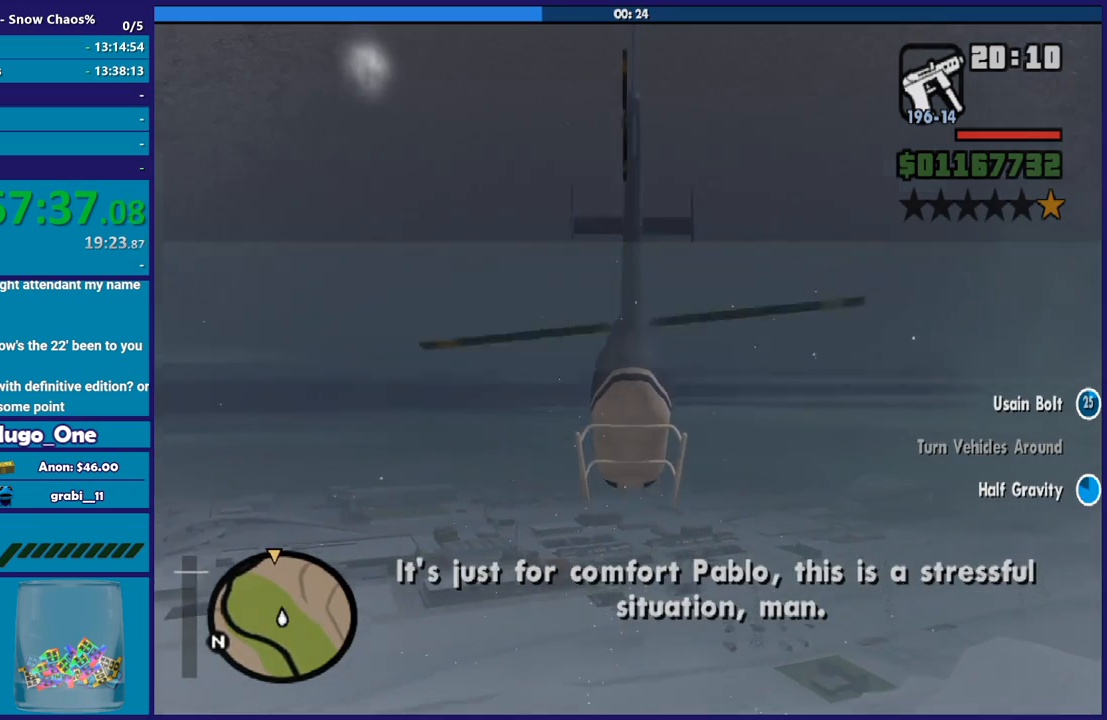
{"buttons": [], "left_stick": "left", "right_stick": "center", "events": [[133, "left_stick", "left"], [434, "R2", "up"]]}
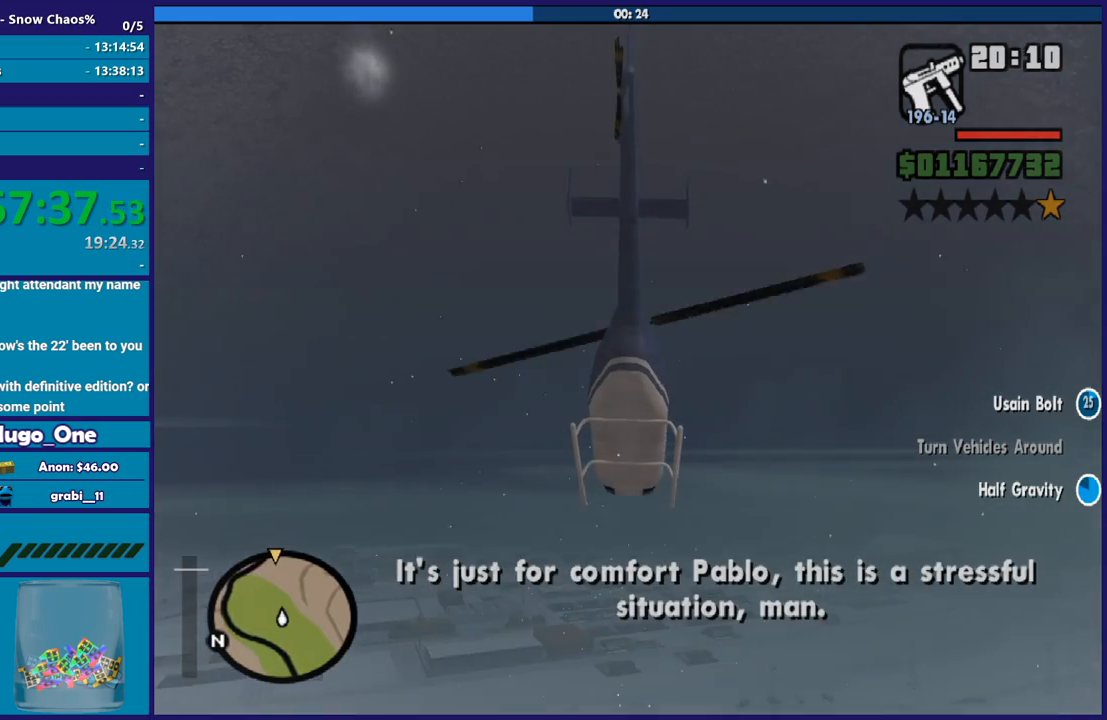
{"buttons": [], "left_stick": "left", "right_stick": "center", "events": [[267, "R2", "down"], [434, "R2", "up"]]}
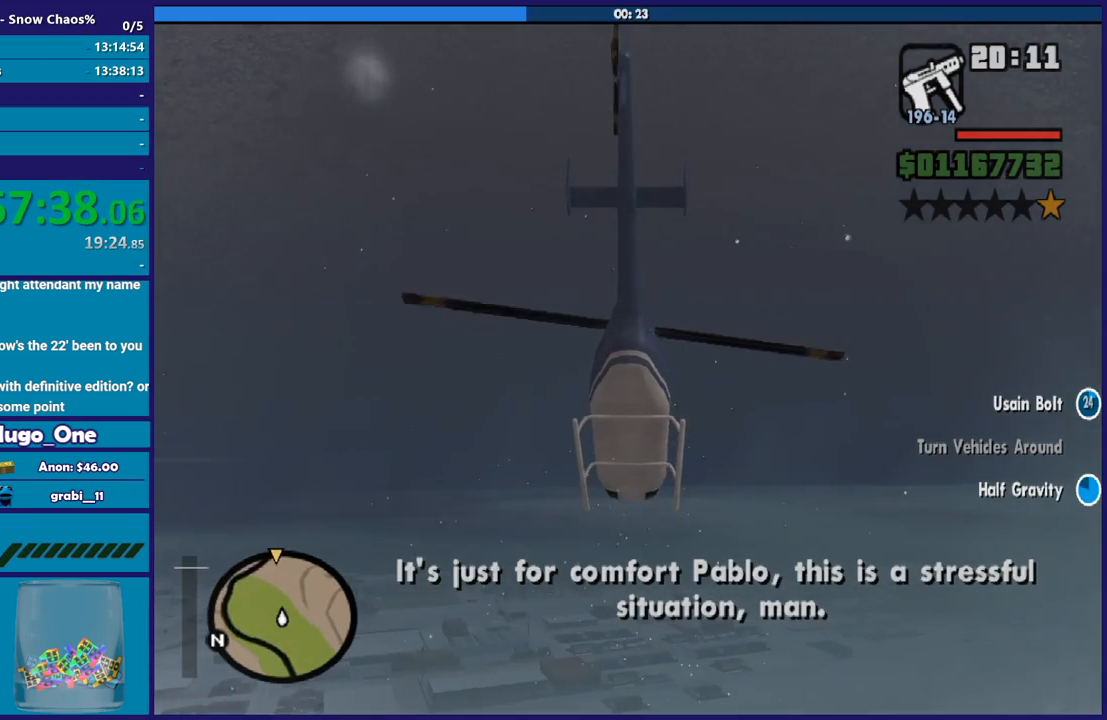
{"buttons": [], "left_stick": "left", "right_stick": "center", "events": [[33, "R2", "down"], [200, "R2", "up"]]}
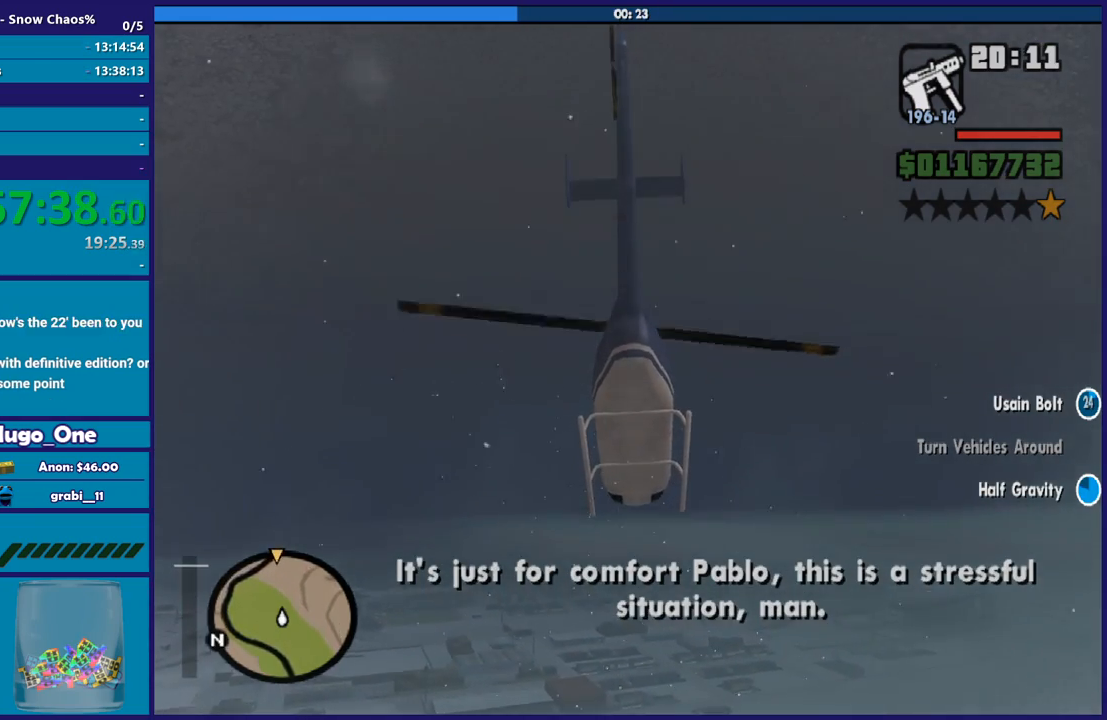
{"buttons": [], "left_stick": "center", "right_stick": "center", "events": [[334, "left_stick", "center"]]}
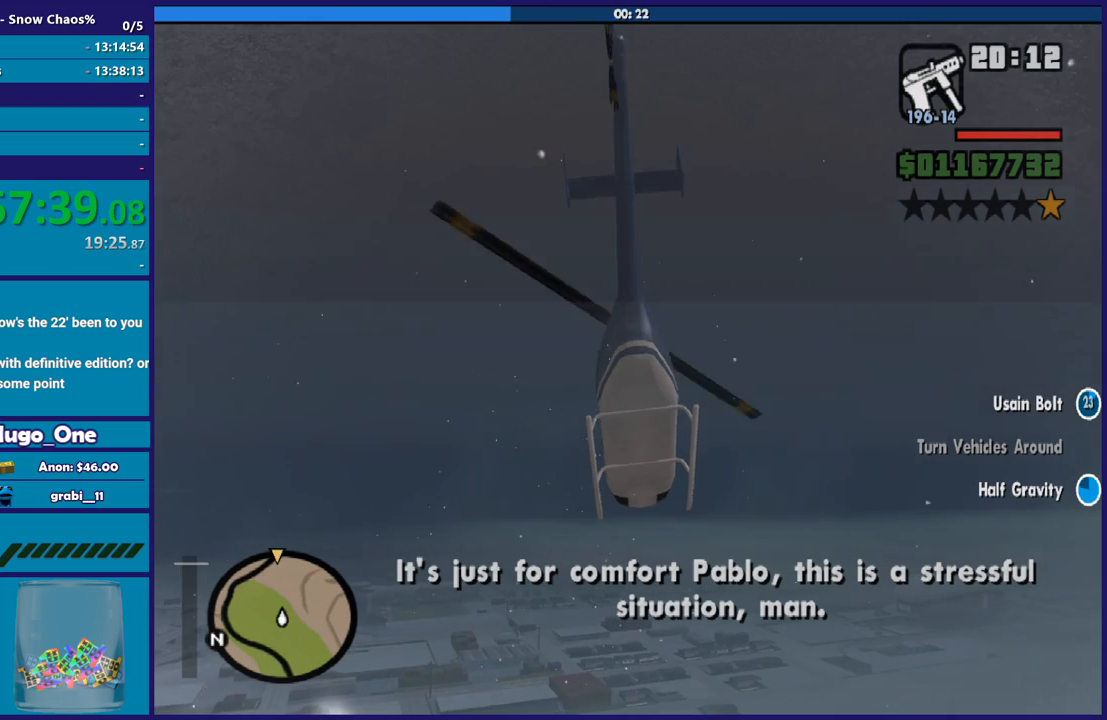
{"buttons": ["R2"], "left_stick": "center", "right_stick": "center", "events": [[500, "R2", "down"]]}
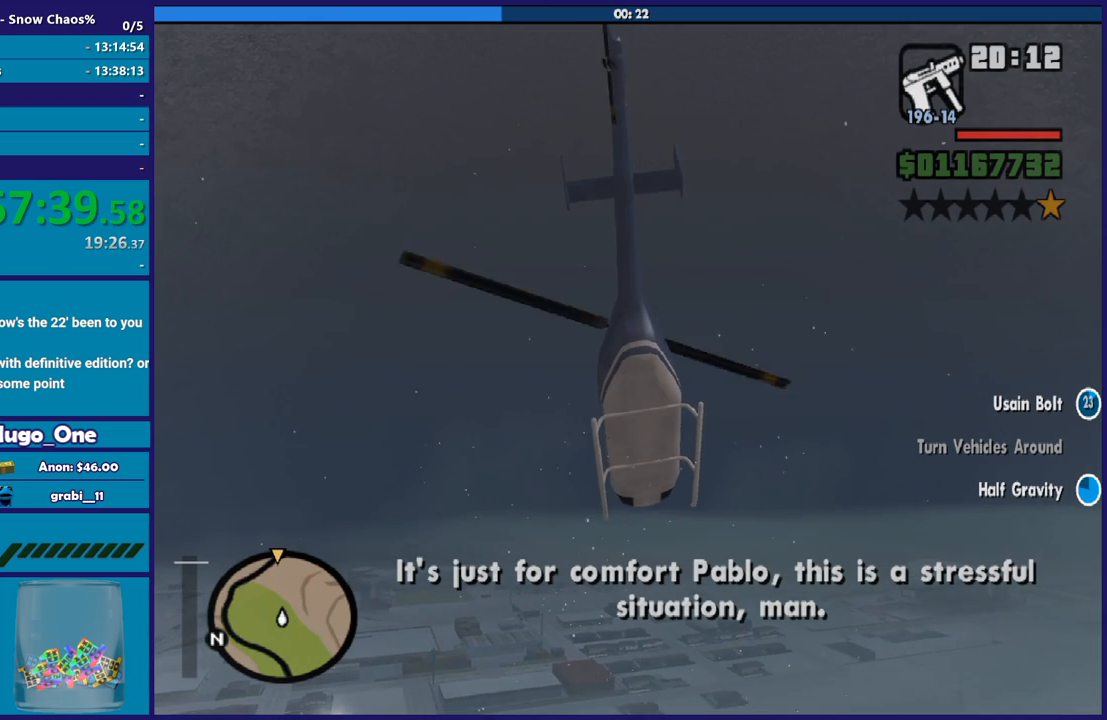
{"buttons": ["R2"], "left_stick": "center", "right_stick": "center", "events": []}
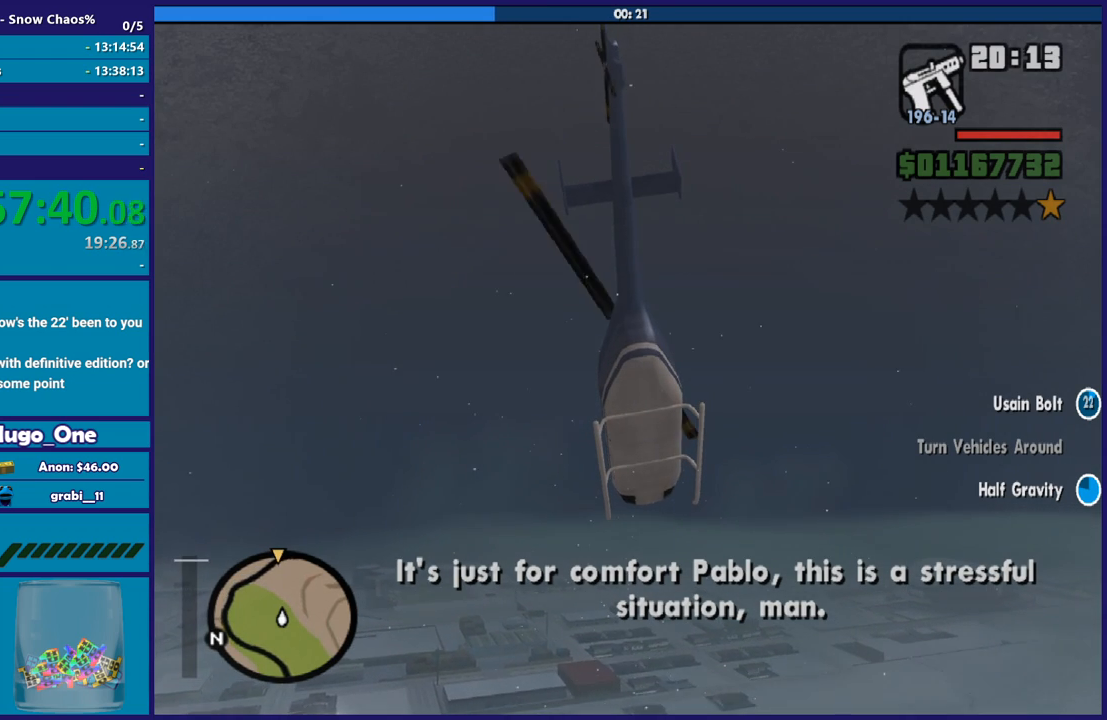
{"buttons": [], "left_stick": "center", "right_stick": "center", "events": [[500, "R2", "up"]]}
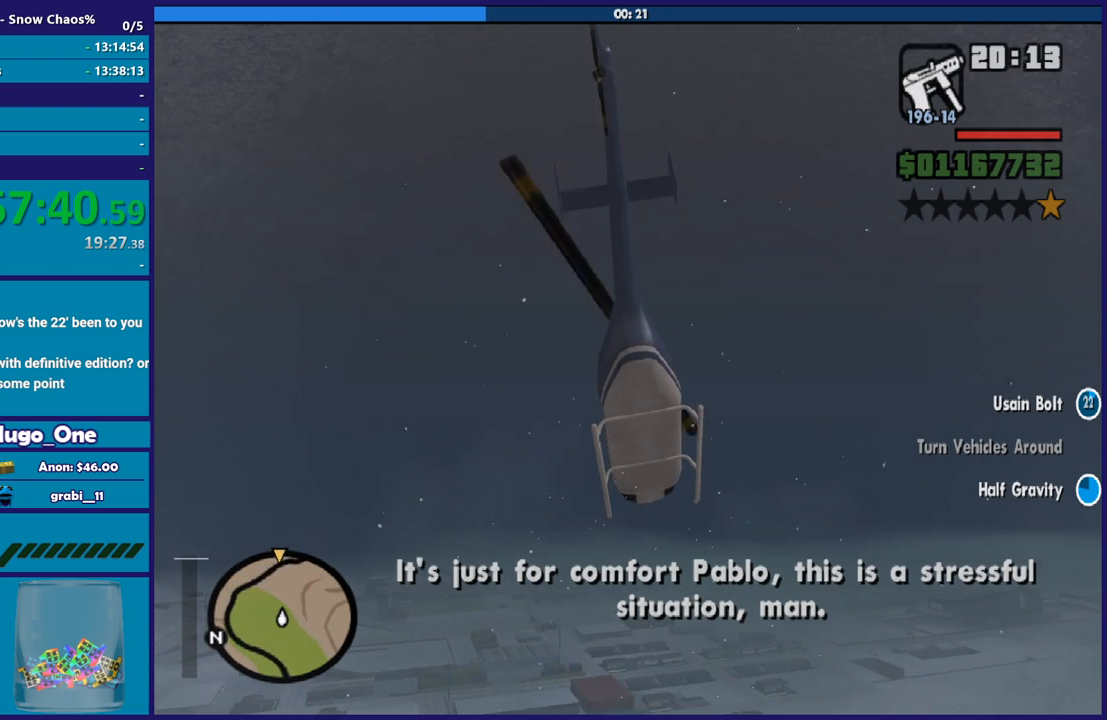
{"buttons": [], "left_stick": "center", "right_stick": "center", "events": []}
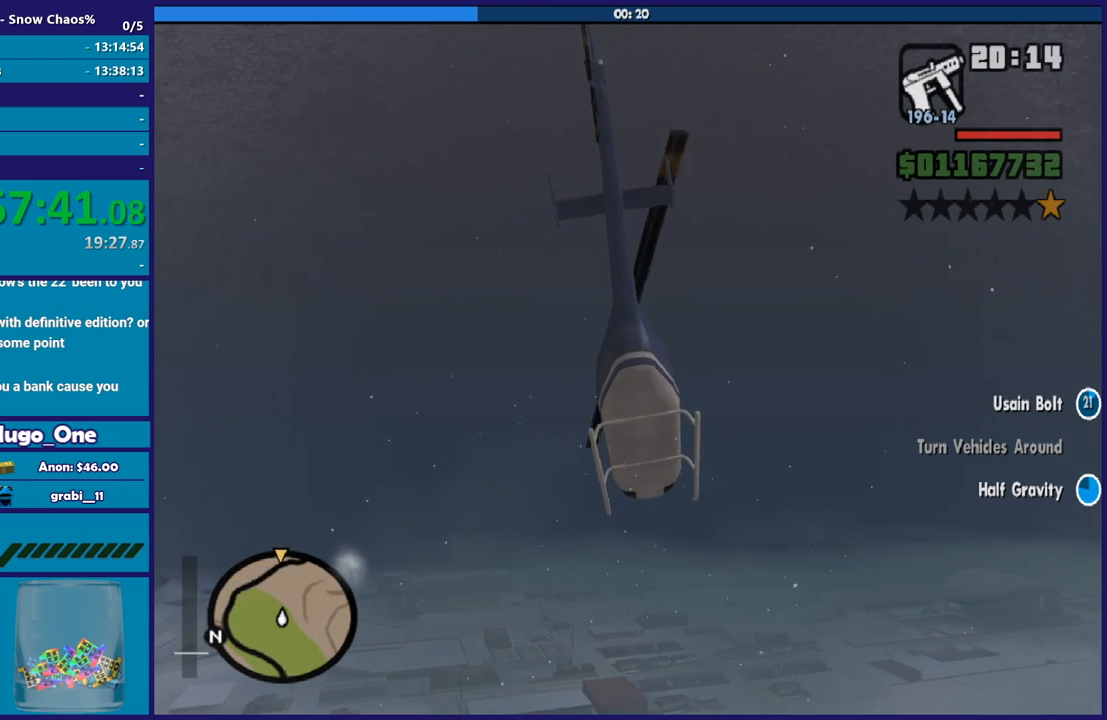
{"buttons": ["R2"], "left_stick": "center", "right_stick": "center", "events": [[67, "R2", "down"]]}
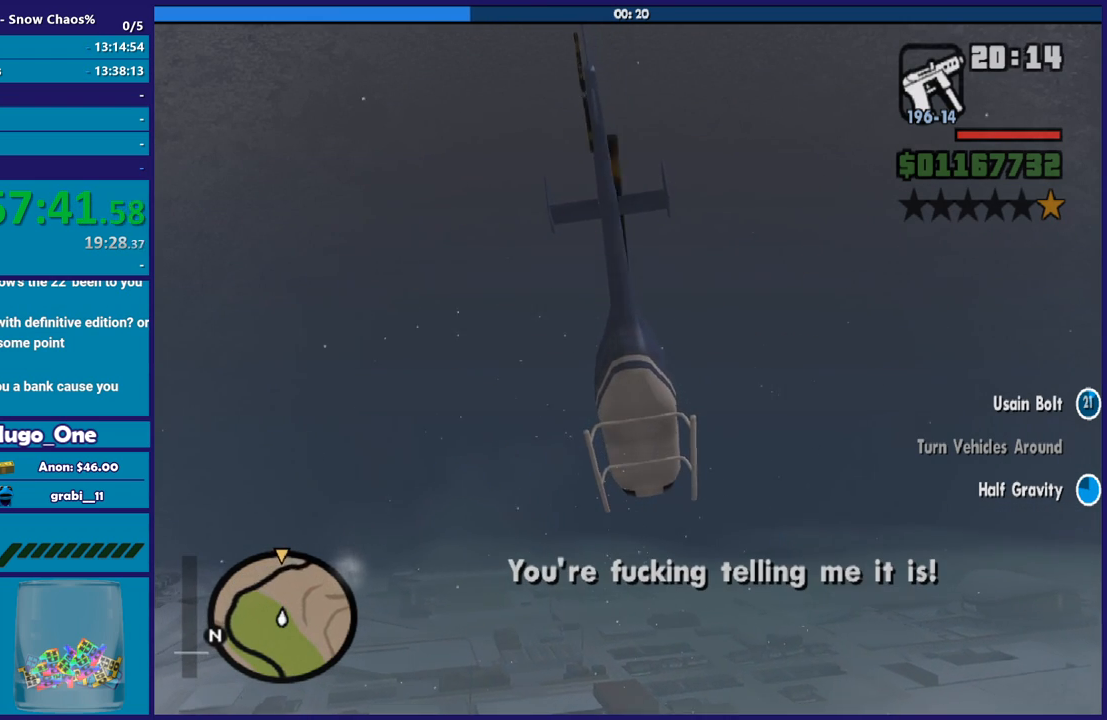
{"buttons": ["R2"], "left_stick": "center", "right_stick": "center", "events": []}
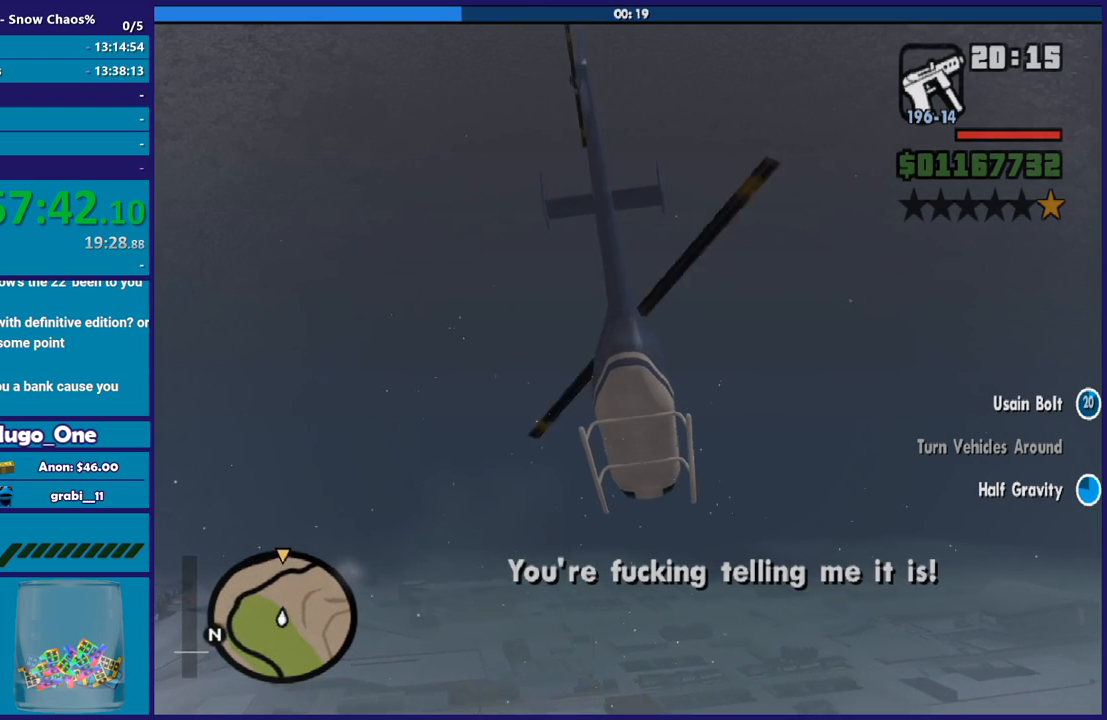
{"buttons": ["L2"], "left_stick": "center", "right_stick": "center", "events": [[33, "R2", "up"], [234, "L2", "down"]]}
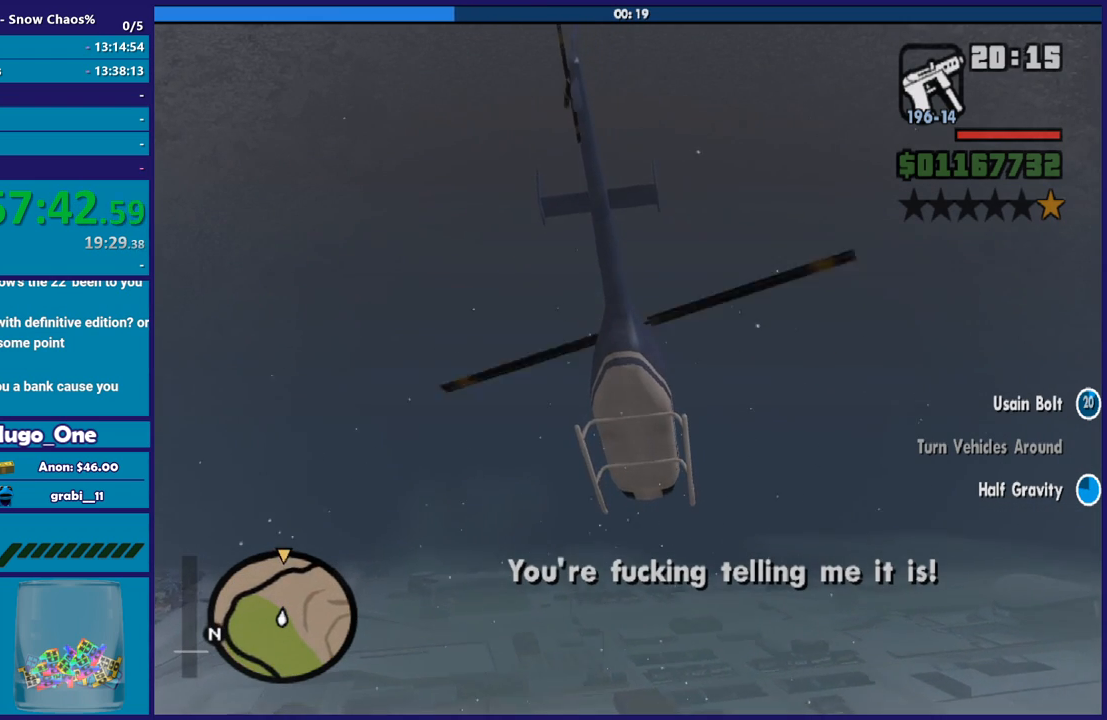
{"buttons": ["L2"], "left_stick": "center", "right_stick": "center", "events": []}
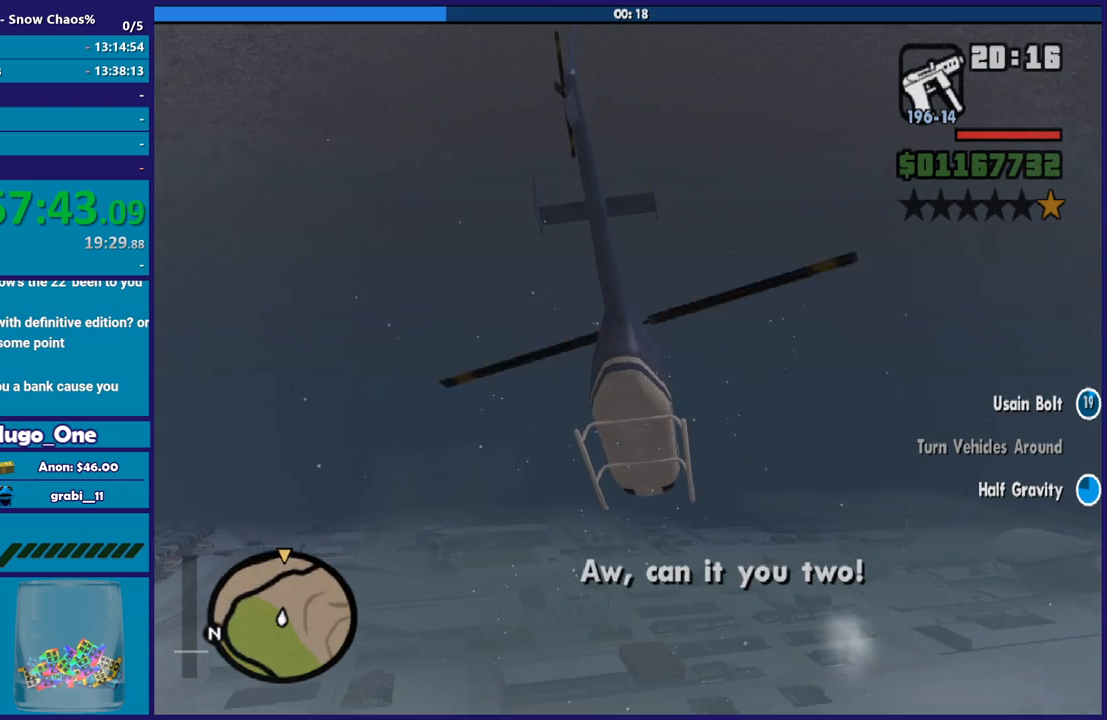
{"buttons": ["L2"], "left_stick": "center", "right_stick": "center", "events": []}
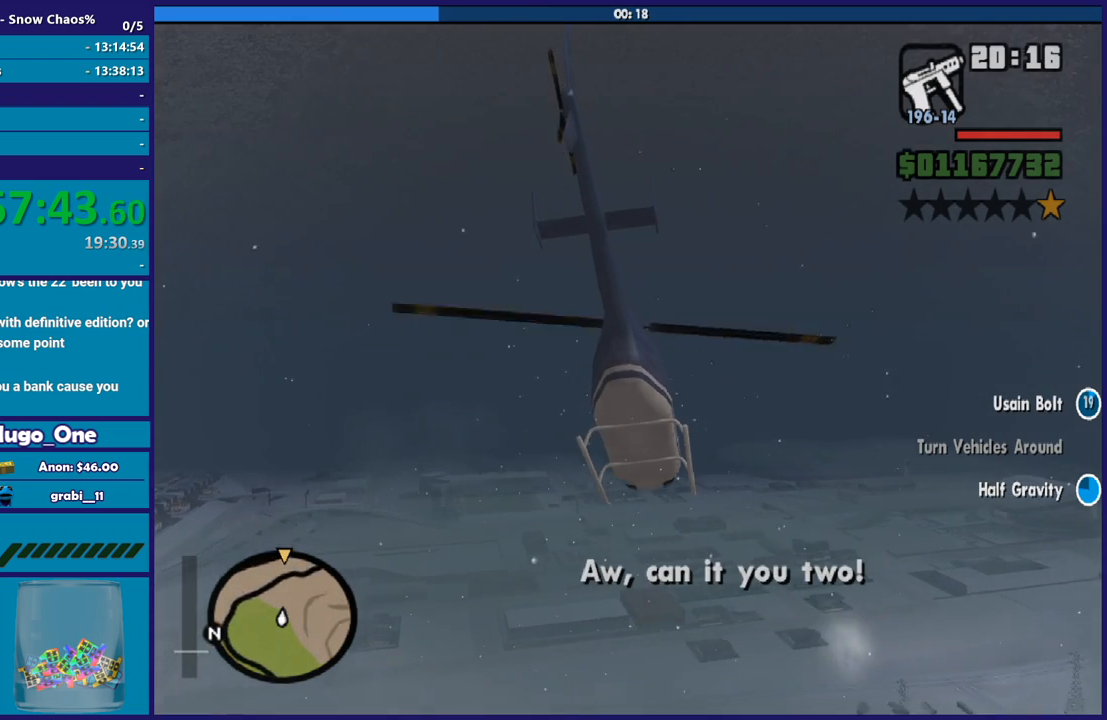
{"buttons": ["L2"], "left_stick": "center", "right_stick": "center", "events": []}